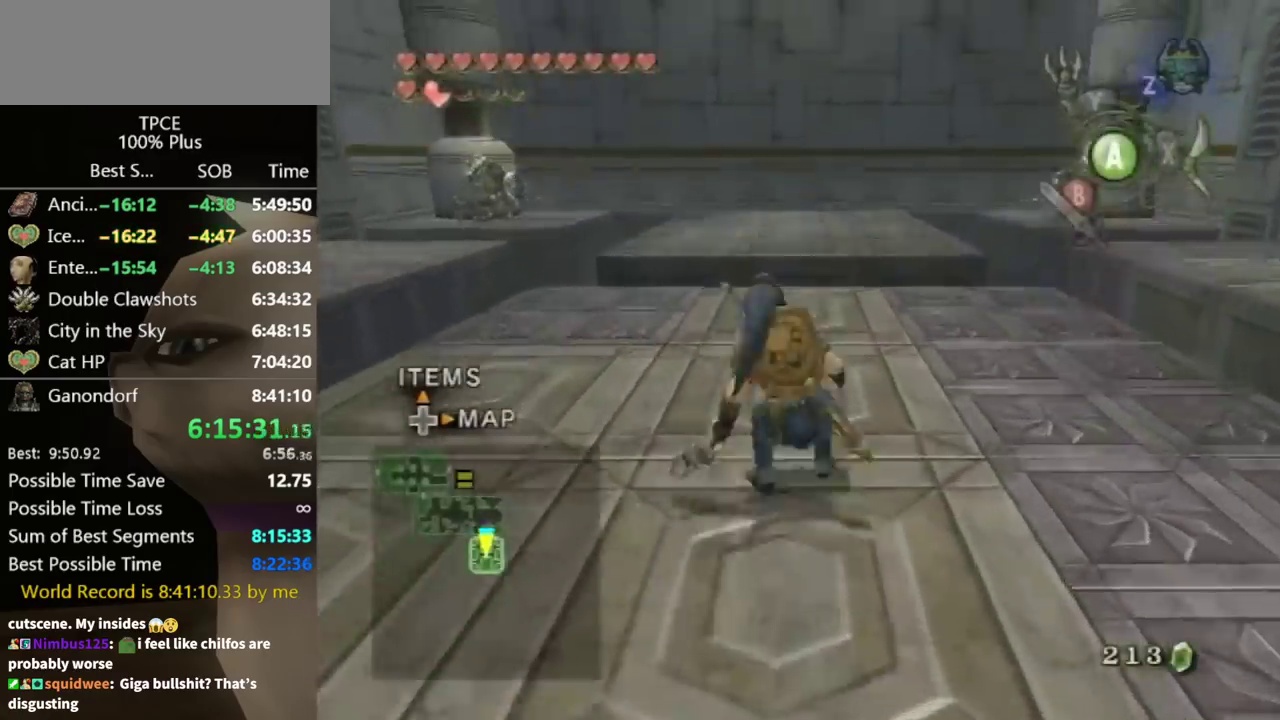
Gameplay with a controller (Nintendo layout); each line is a JSON object with the inputs held at the frame after it. "events" lists button and stick changes between this image and that frame as [ms after this image, input, new state], when the widget could be followed in between. Not read: L3 R3.
{"buttons": [], "left_stick": "up", "right_stick": "center"}
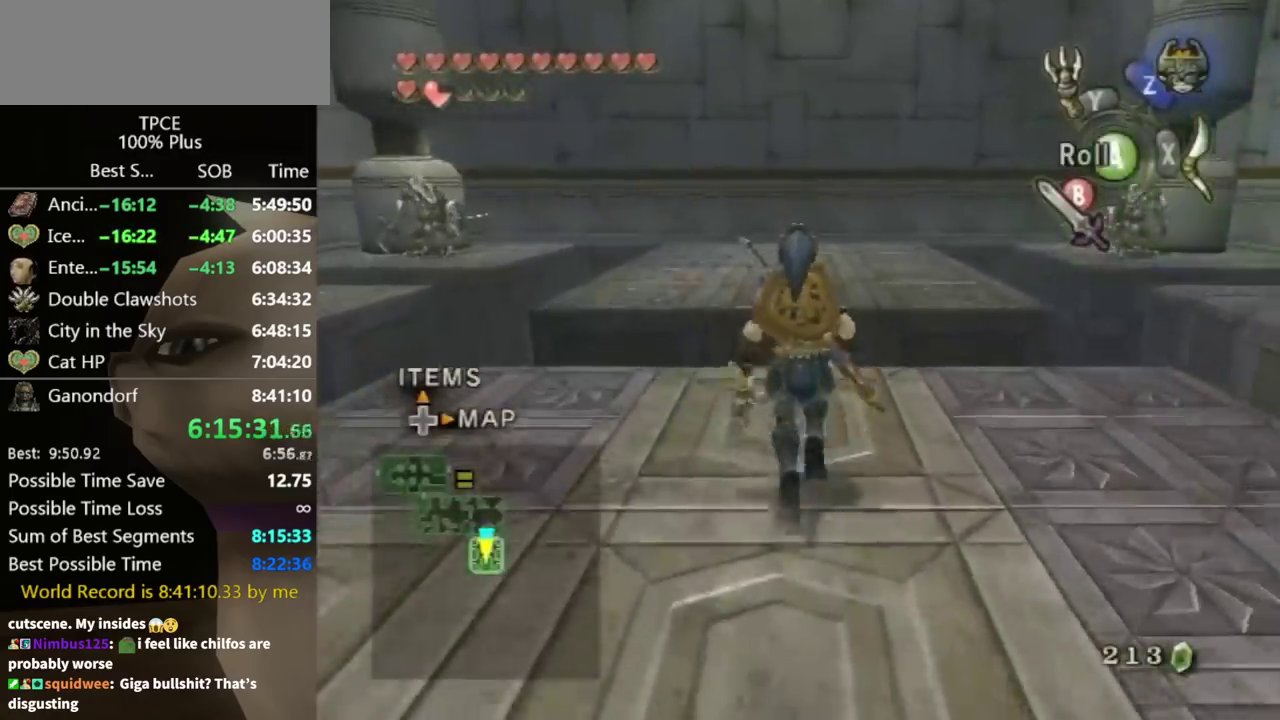
{"buttons": [], "left_stick": "up", "right_stick": "center"}
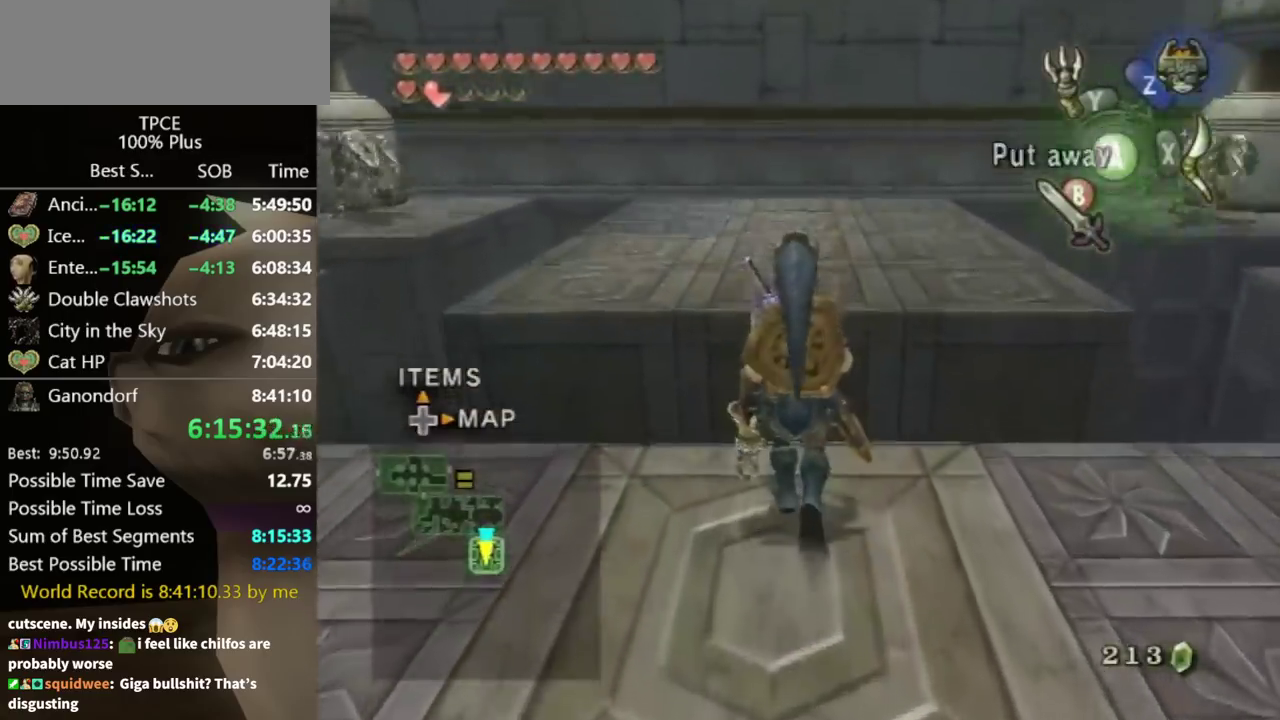
{"buttons": [], "left_stick": "center", "right_stick": "center"}
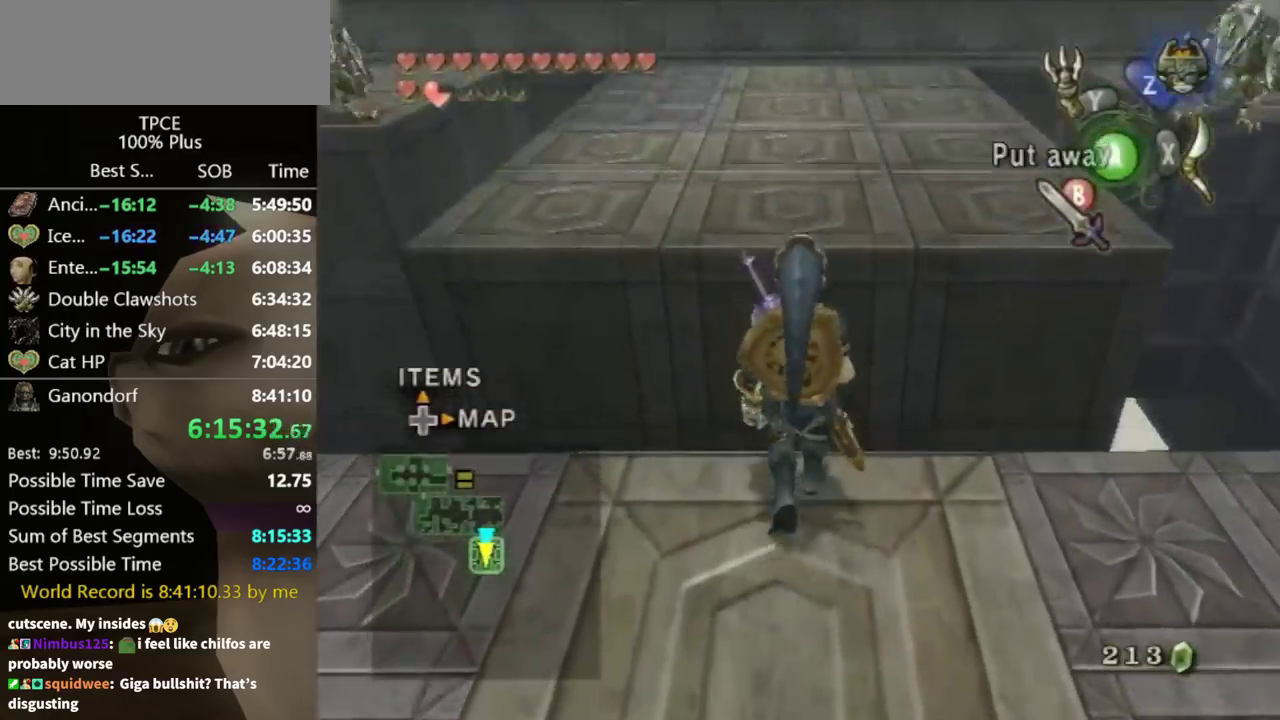
{"buttons": [], "left_stick": "center", "right_stick": "center"}
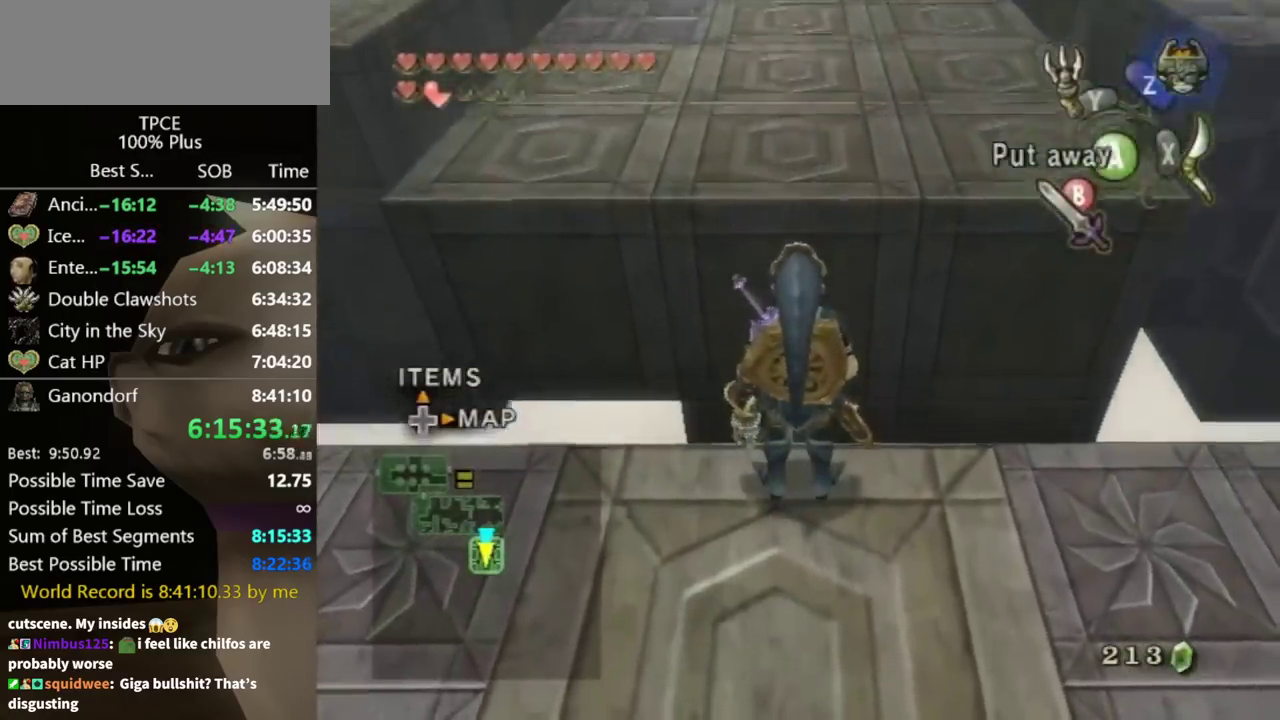
{"buttons": [], "left_stick": "center", "right_stick": "center"}
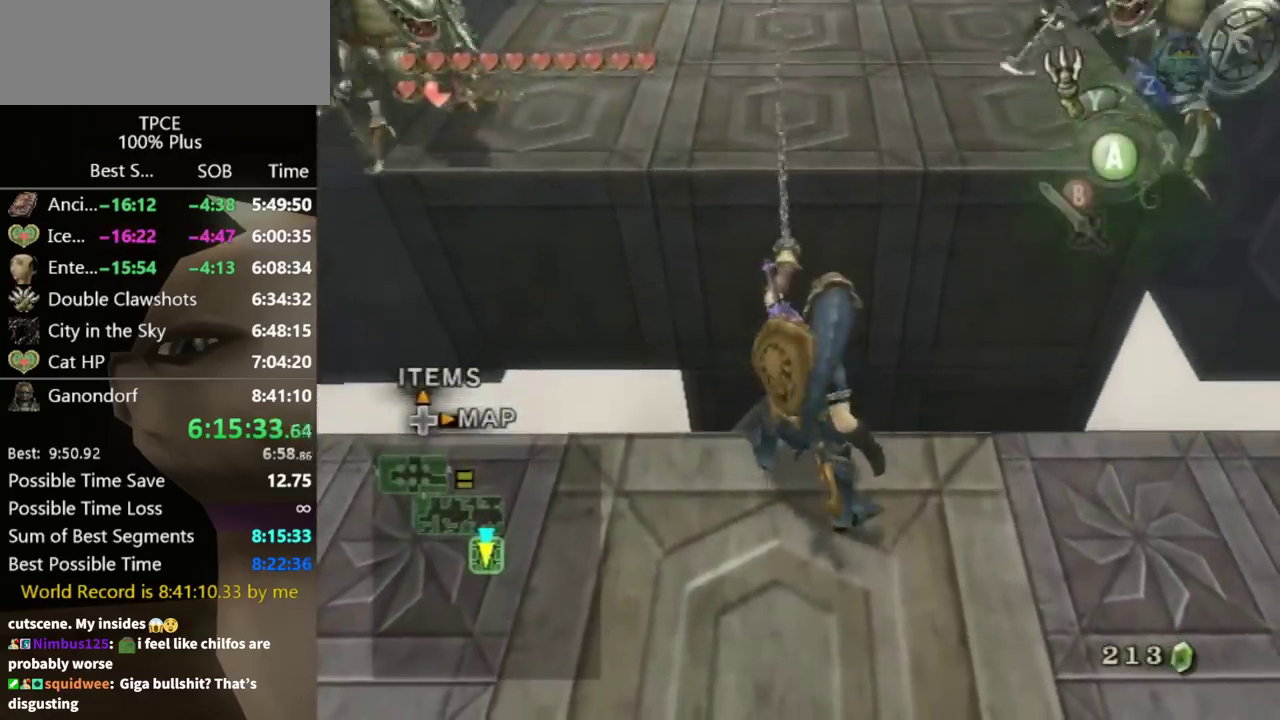
{"buttons": [], "left_stick": "center", "right_stick": "center"}
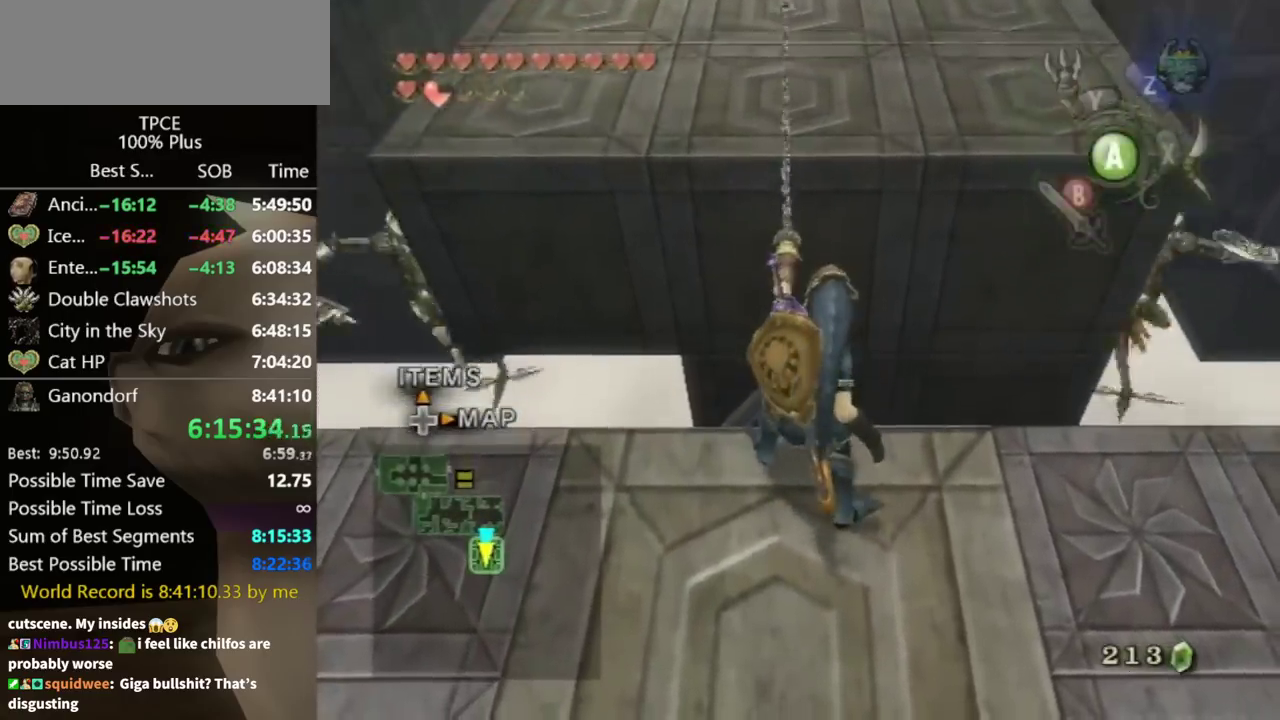
{"buttons": [], "left_stick": "center", "right_stick": "center", "events": [[267, "right_stick", "up"], [400, "right_stick", "center"]]}
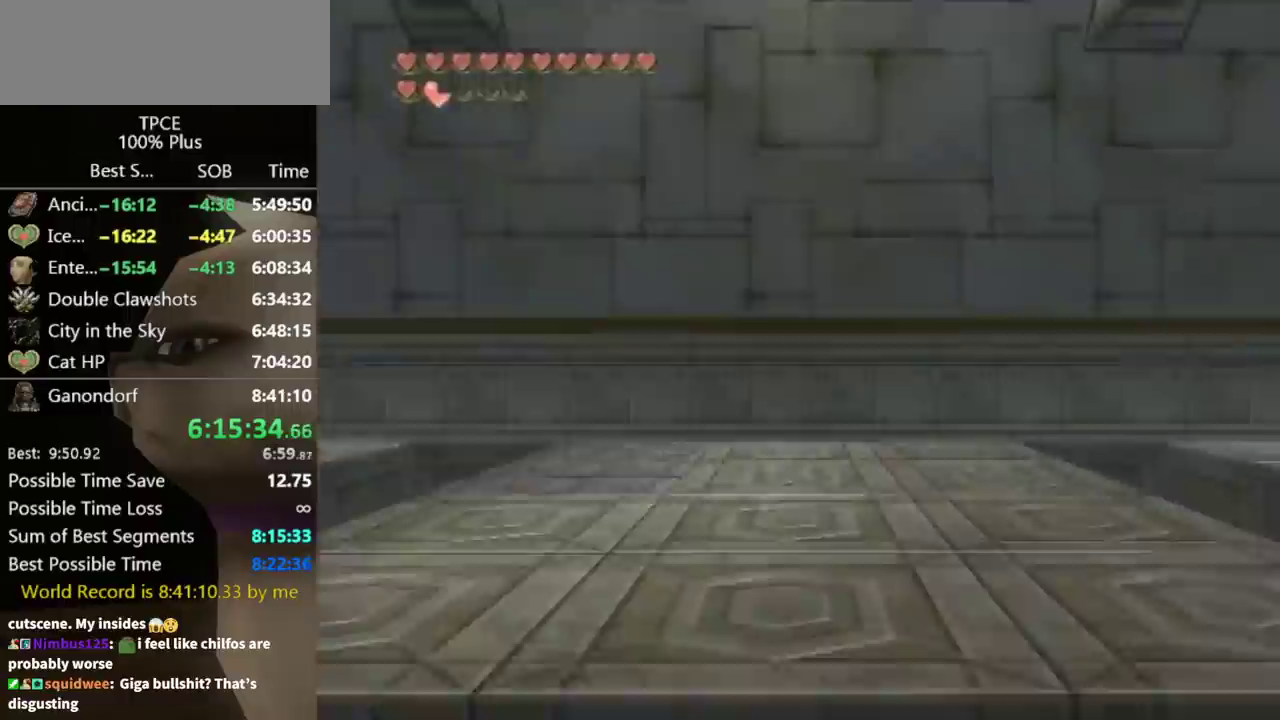
{"buttons": [], "left_stick": "down", "right_stick": "center", "events": [[33, "left_stick", "down"]]}
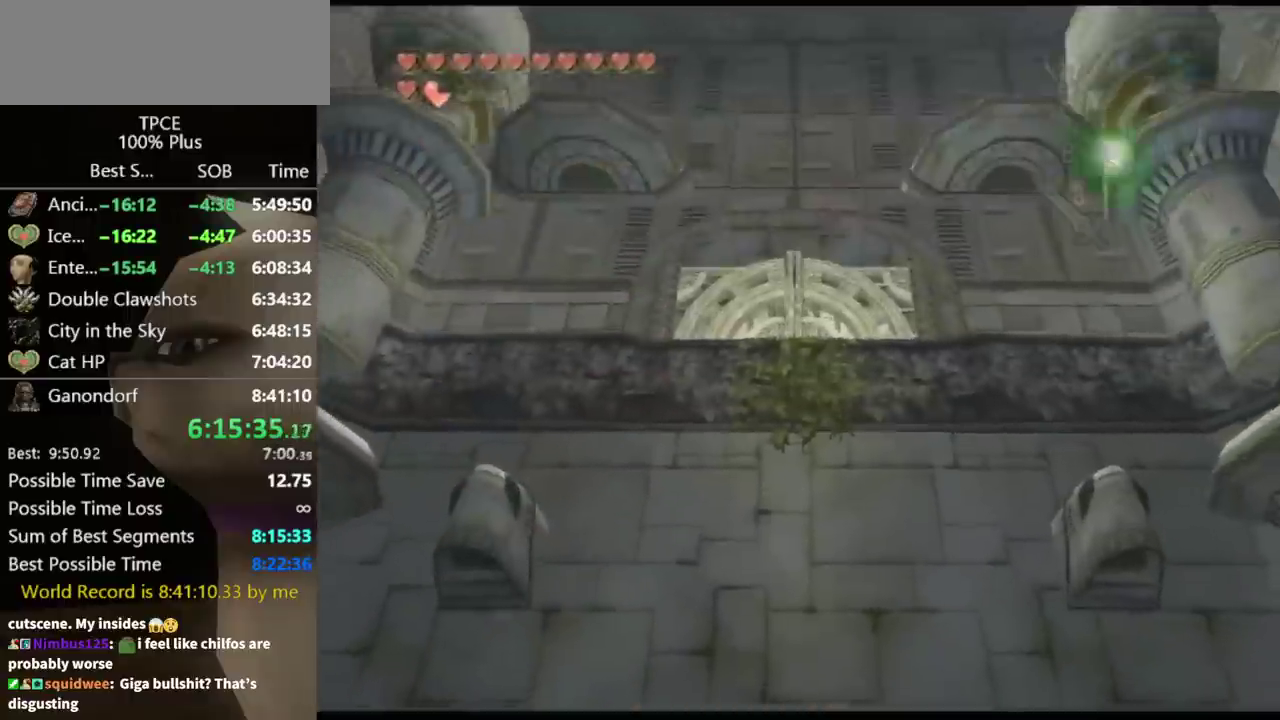
{"buttons": ["Y"], "left_stick": "center", "right_stick": "center", "events": [[33, "Y", "down"], [67, "left_stick", "center"]]}
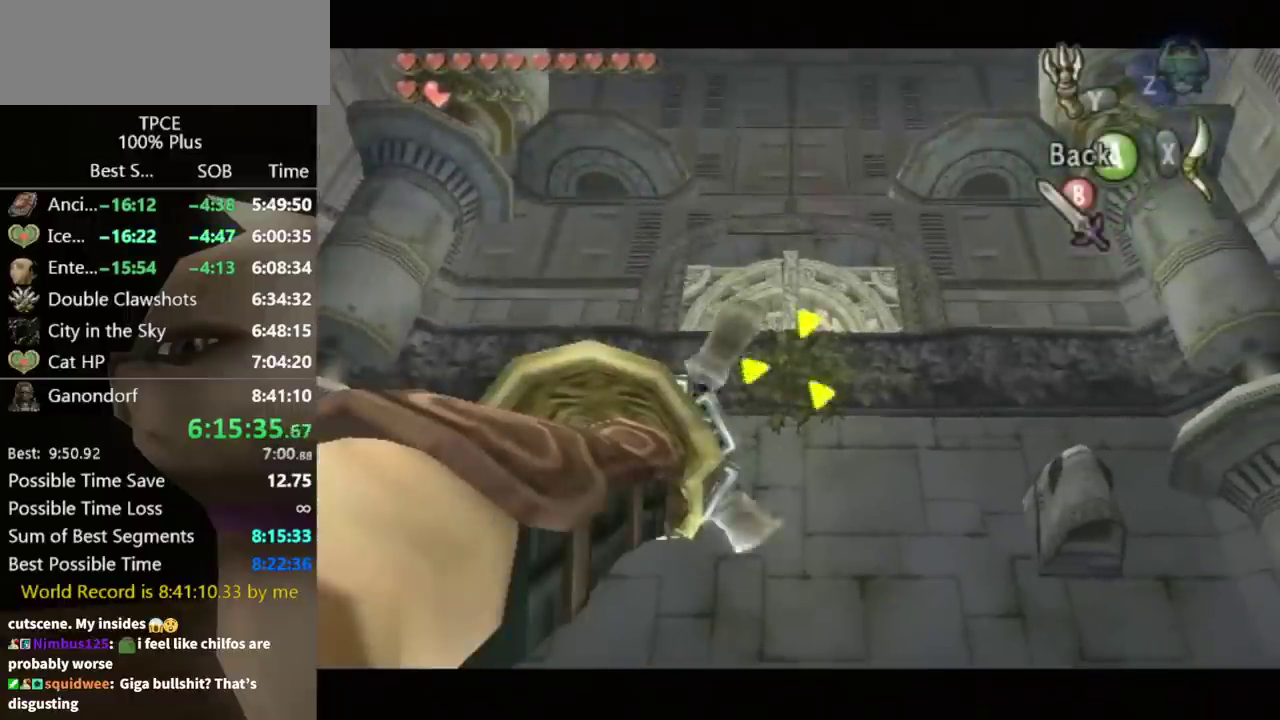
{"buttons": ["Y"], "left_stick": "down", "right_stick": "center"}
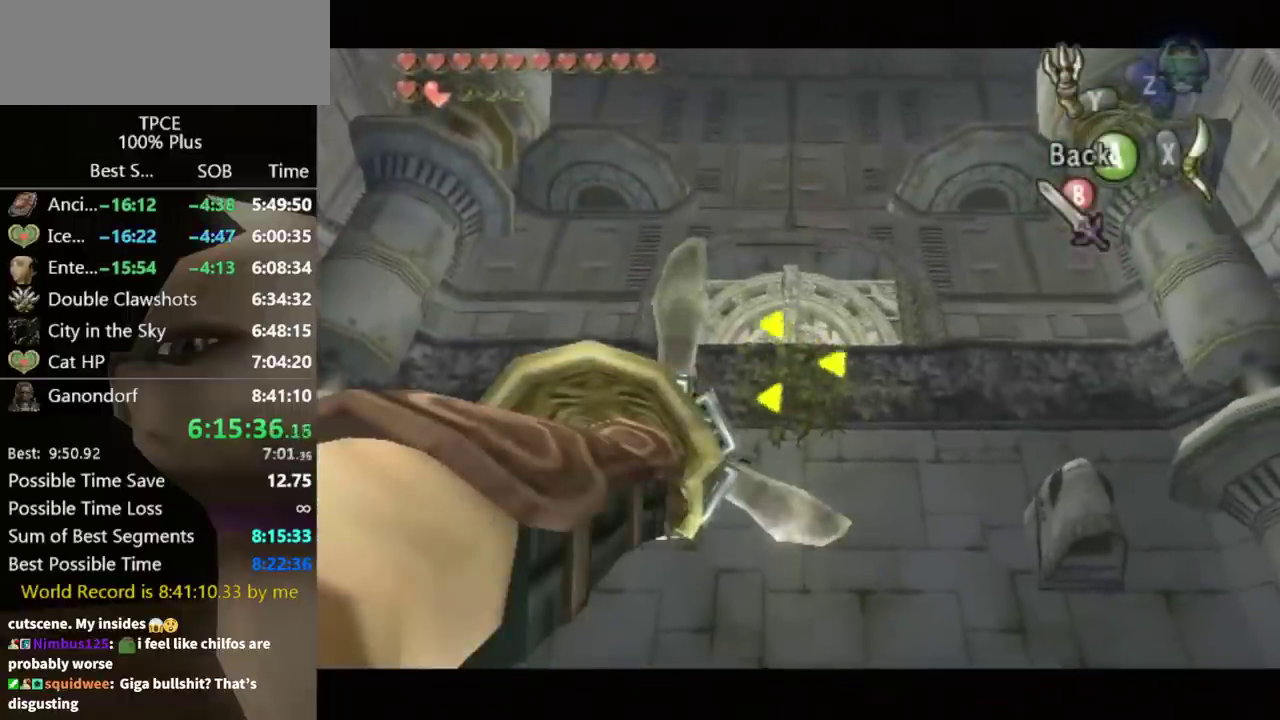
{"buttons": [], "left_stick": "center", "right_stick": "center"}
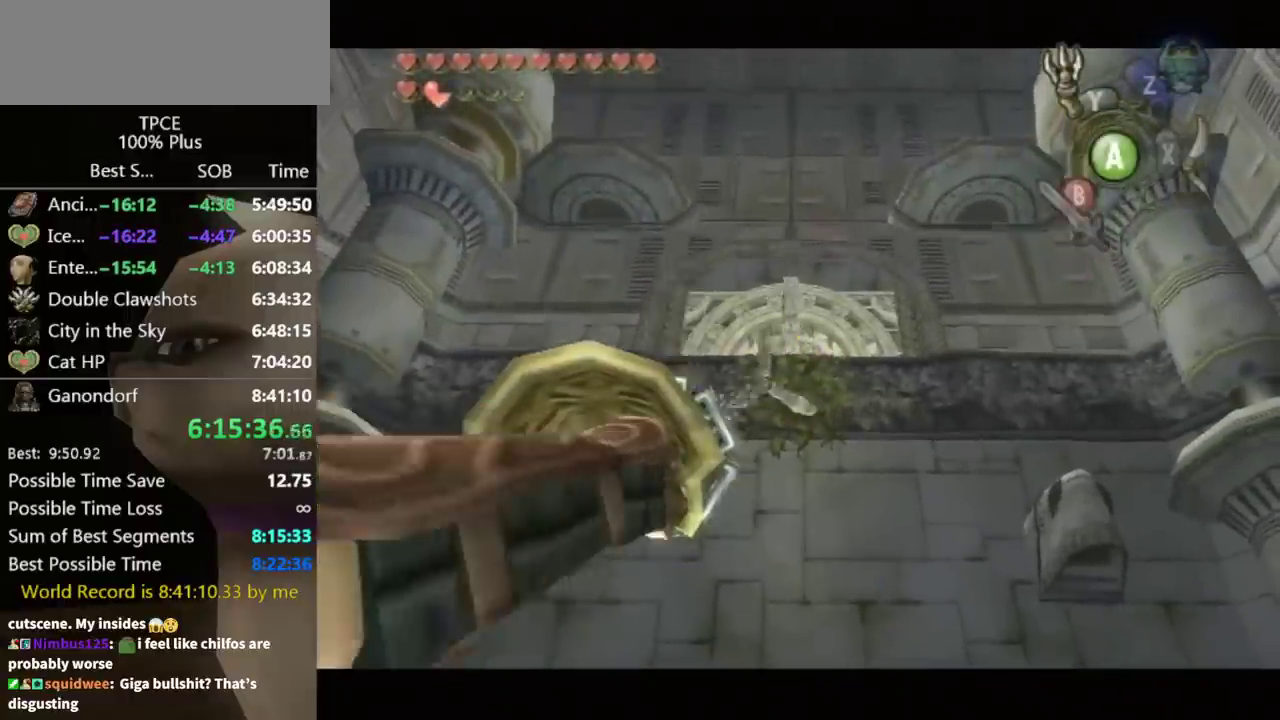
{"buttons": [], "left_stick": "center", "right_stick": "center"}
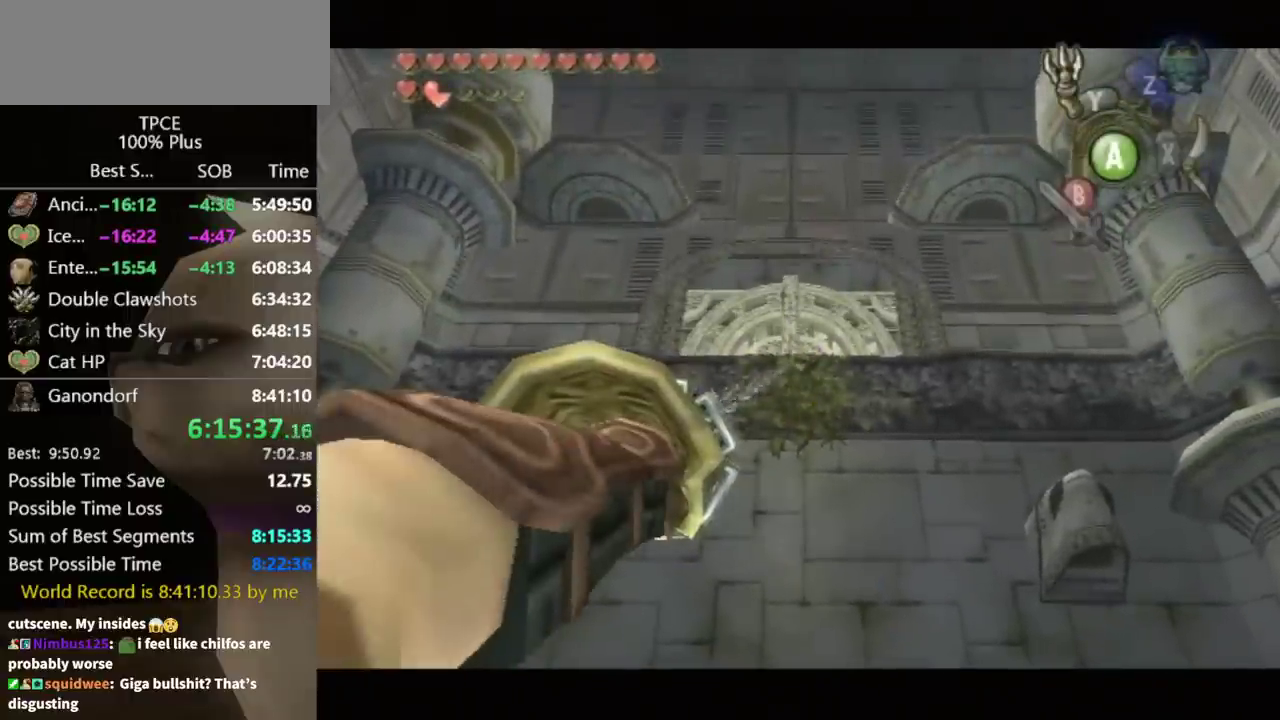
{"buttons": ["DPAD_UP"], "left_stick": "center", "right_stick": "center", "events": [[433, "DPAD_UP", "down"]]}
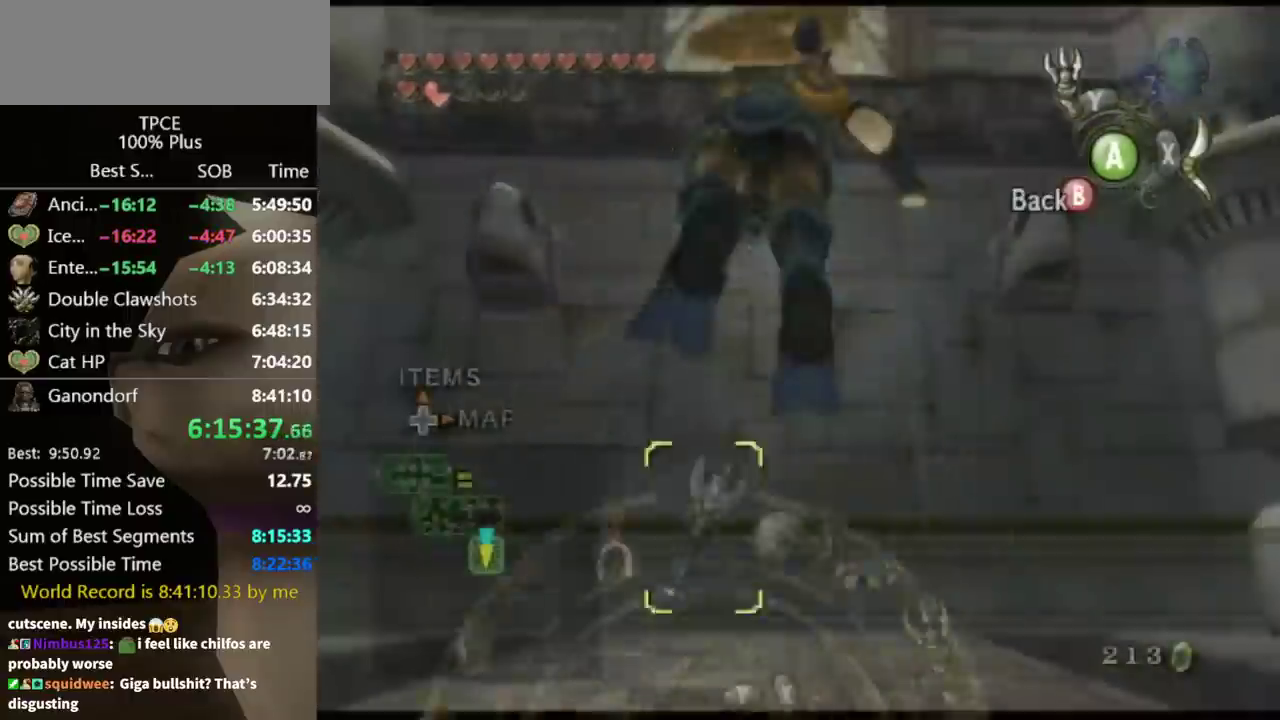
{"buttons": [], "left_stick": "center", "right_stick": "center", "events": [[33, "DPAD_UP", "up"], [167, "L1", "down"], [200, "left_stick", "right"], [367, "L1", "up"], [367, "left_stick", "center"], [400, "X", "down"], [467, "X", "up"]]}
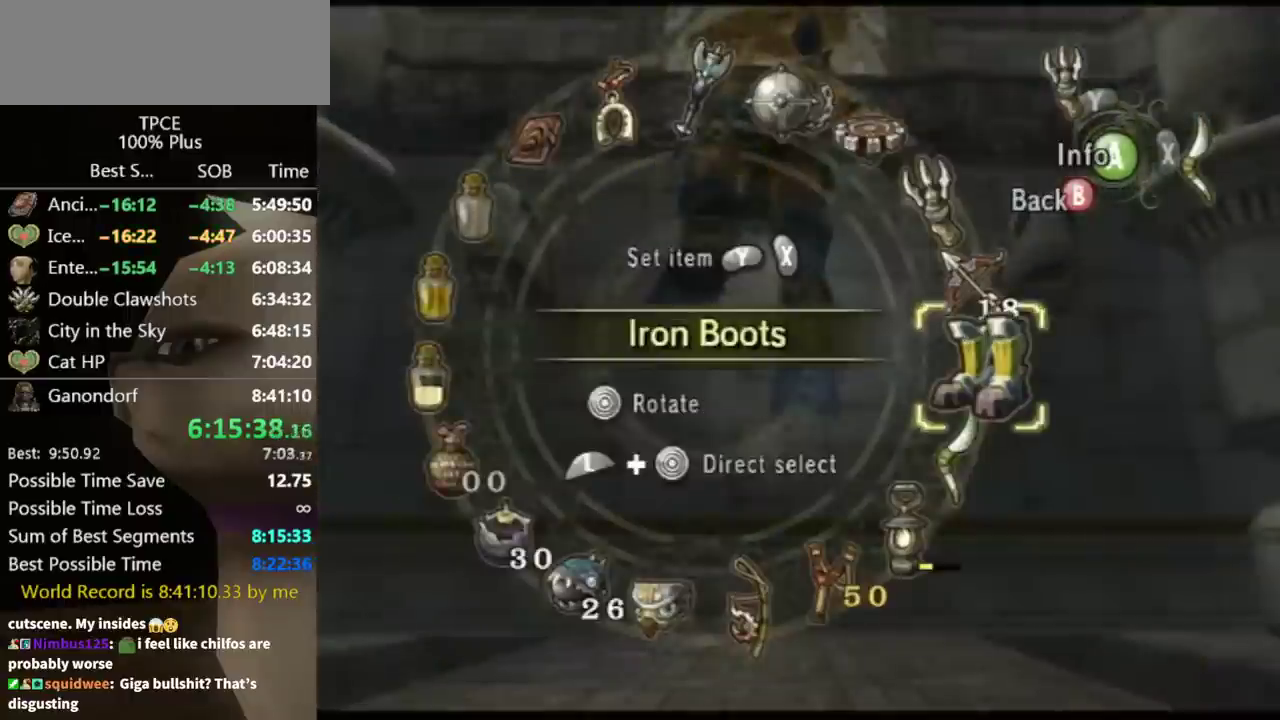
{"buttons": [], "left_stick": "center", "right_stick": "center", "events": [[33, "X", "down"], [67, "X", "up"], [167, "B", "down"], [233, "B", "up"]]}
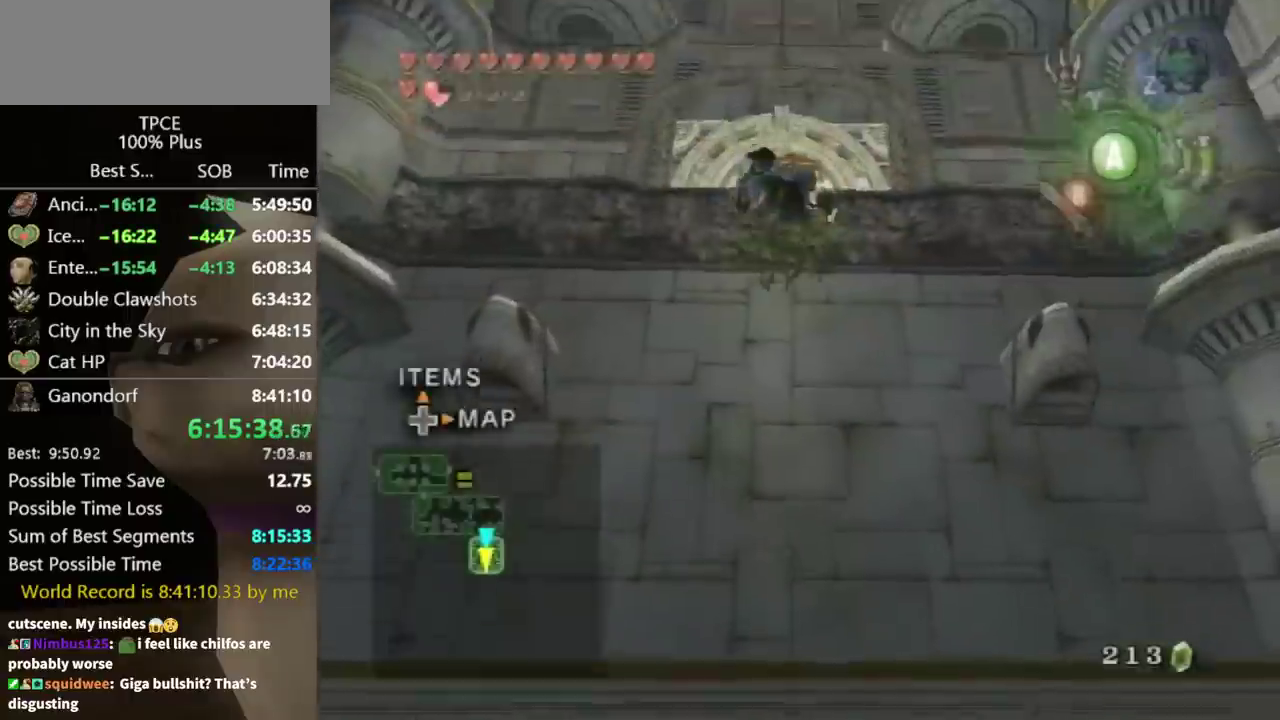
{"buttons": [], "left_stick": "up", "right_stick": "center", "events": [[333, "left_stick", "up"]]}
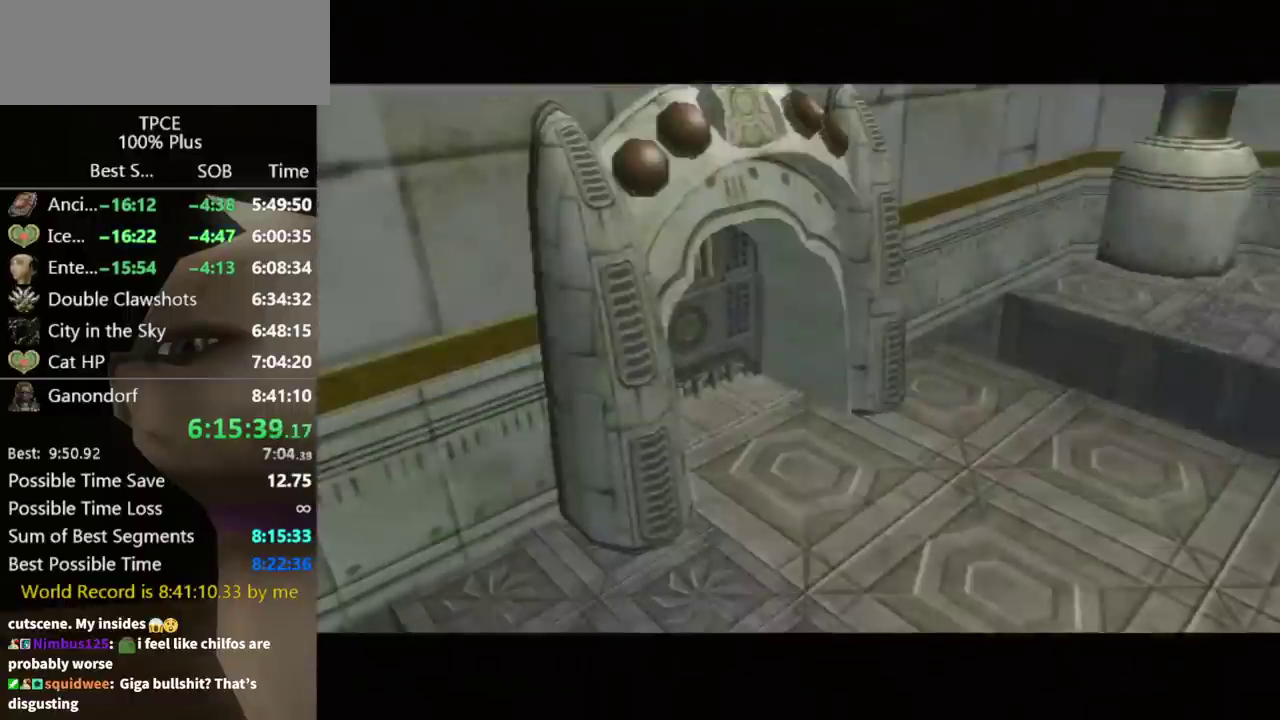
{"buttons": [], "left_stick": "center", "right_stick": "center", "events": [[233, "left_stick", "center"]]}